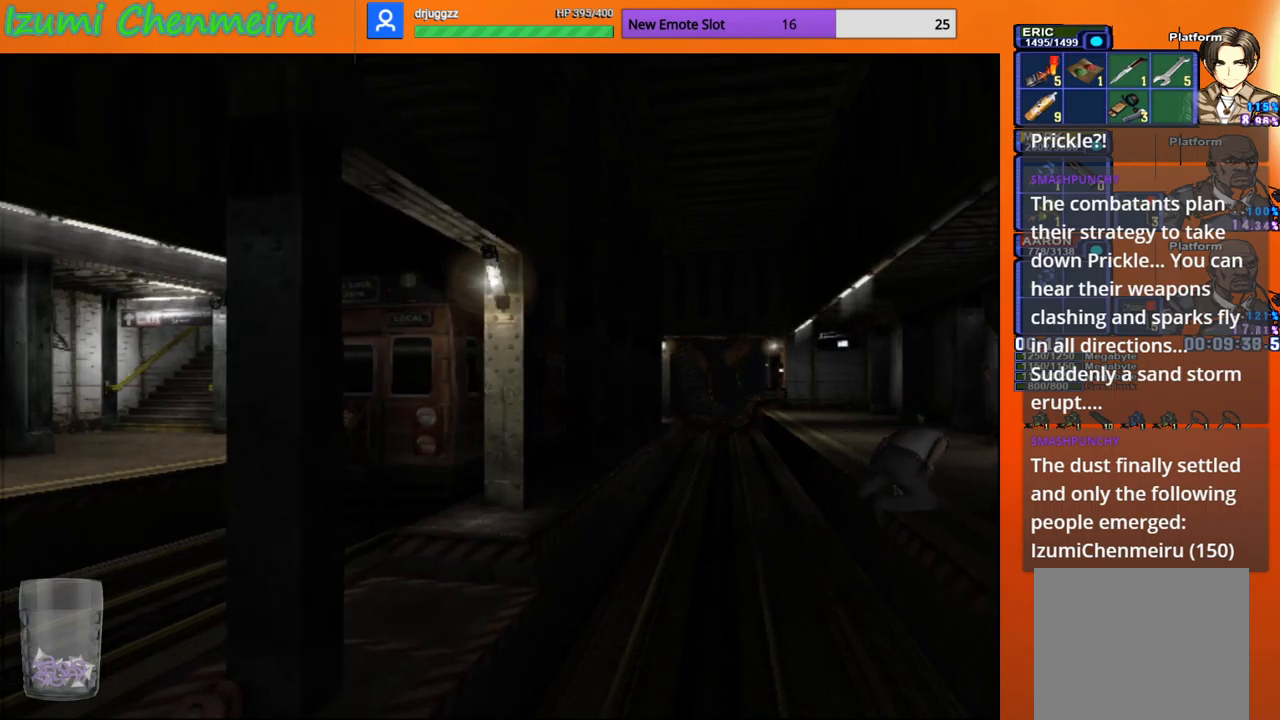
Gameplay with a controller (PlayStation layout); each line is a JSON object with the inputs held at the frame after it. "events" lists button and stick changes between this image and that frame as [ms after this image, input, new state], when the widget could be followed in between. Not read: TOUCHPAD.
{"buttons": [], "left_stick": "center", "right_stick": "center", "events": []}
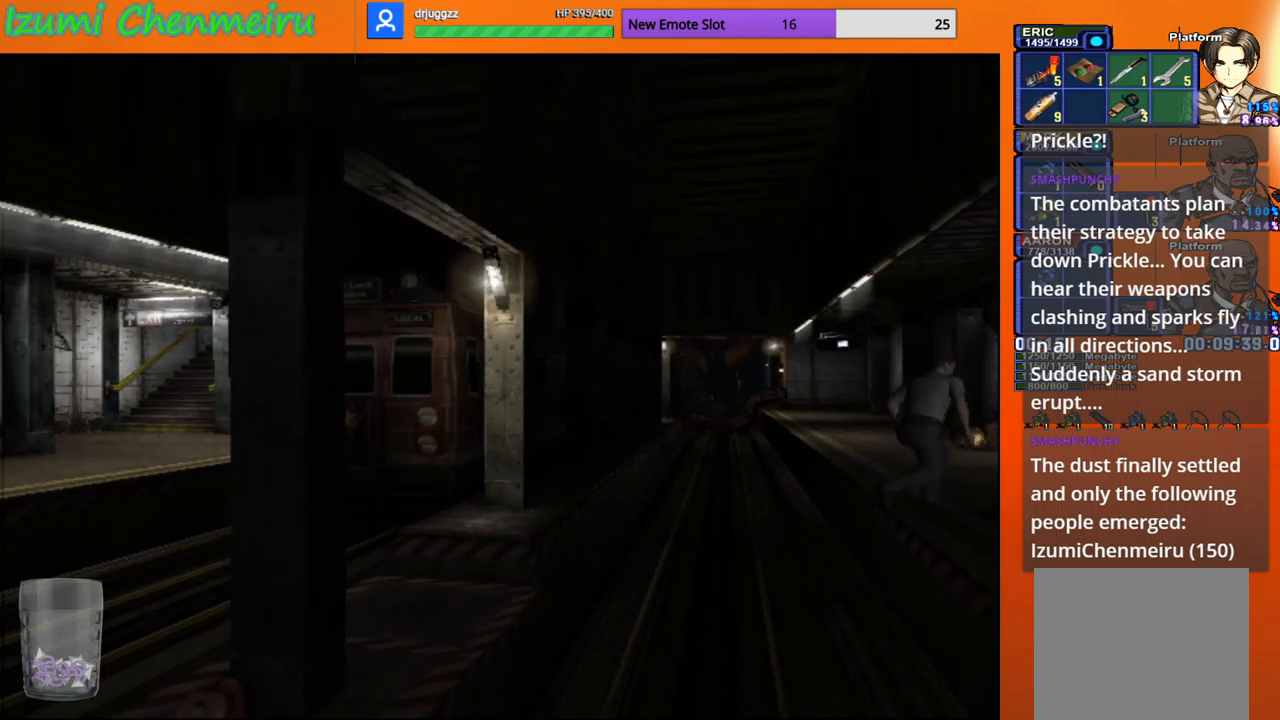
{"buttons": ["CIRCLE", "DPAD_UP"], "left_stick": "center", "right_stick": "center", "events": [[368, "DPAD_UP", "down"], [418, "CIRCLE", "down"]]}
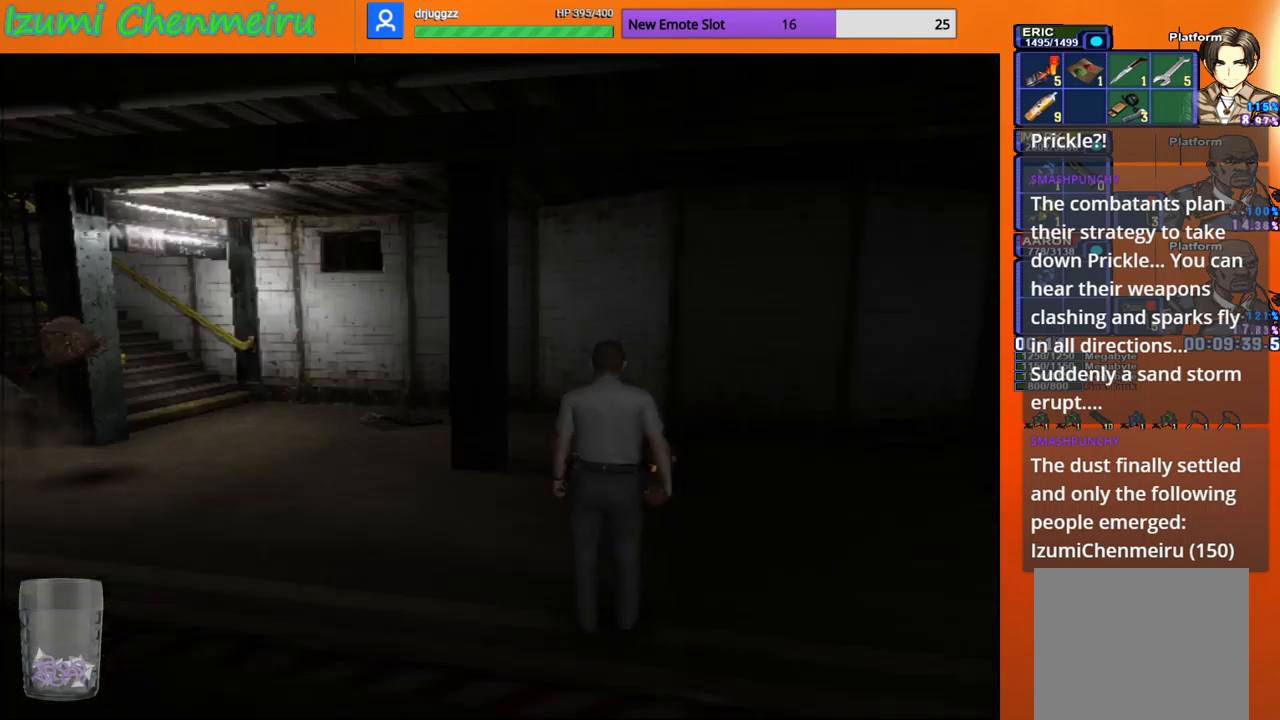
{"buttons": ["CIRCLE", "DPAD_UP"], "left_stick": "left", "right_stick": "center", "events": [[450, "left_stick", "left"]]}
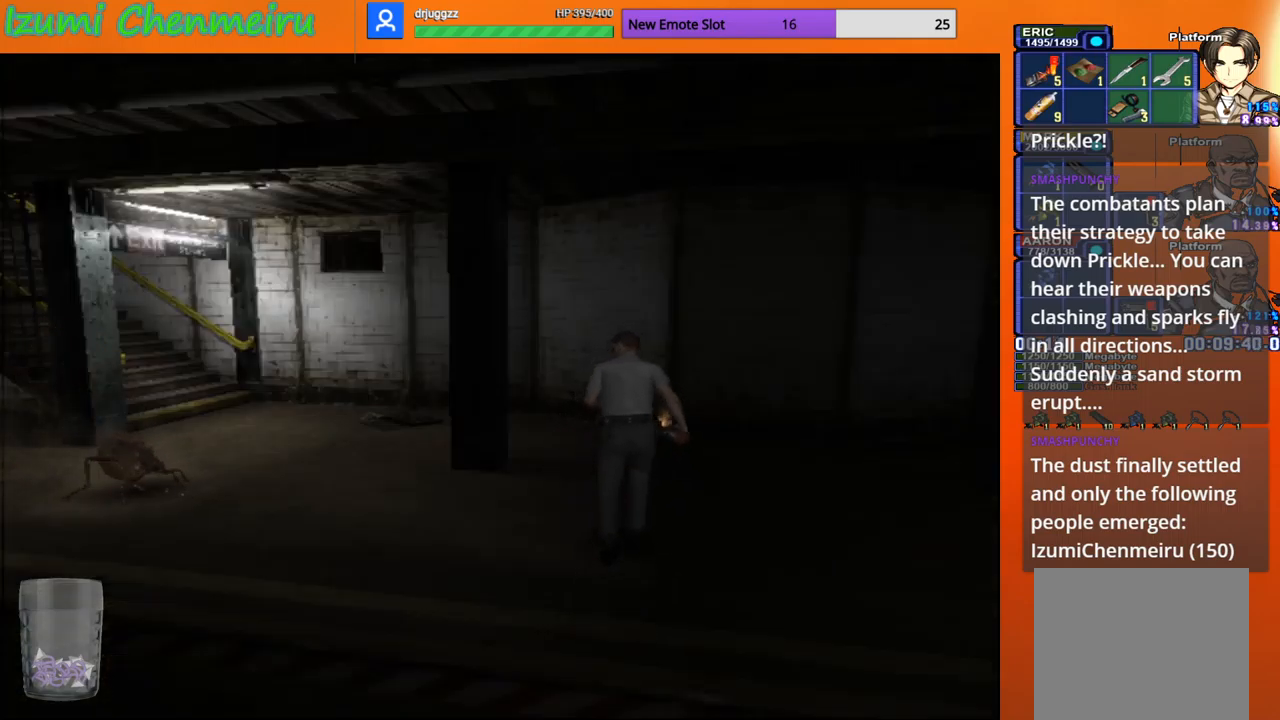
{"buttons": ["CIRCLE", "DPAD_UP"], "left_stick": "center", "right_stick": "center", "events": [[418, "left_stick", "center"]]}
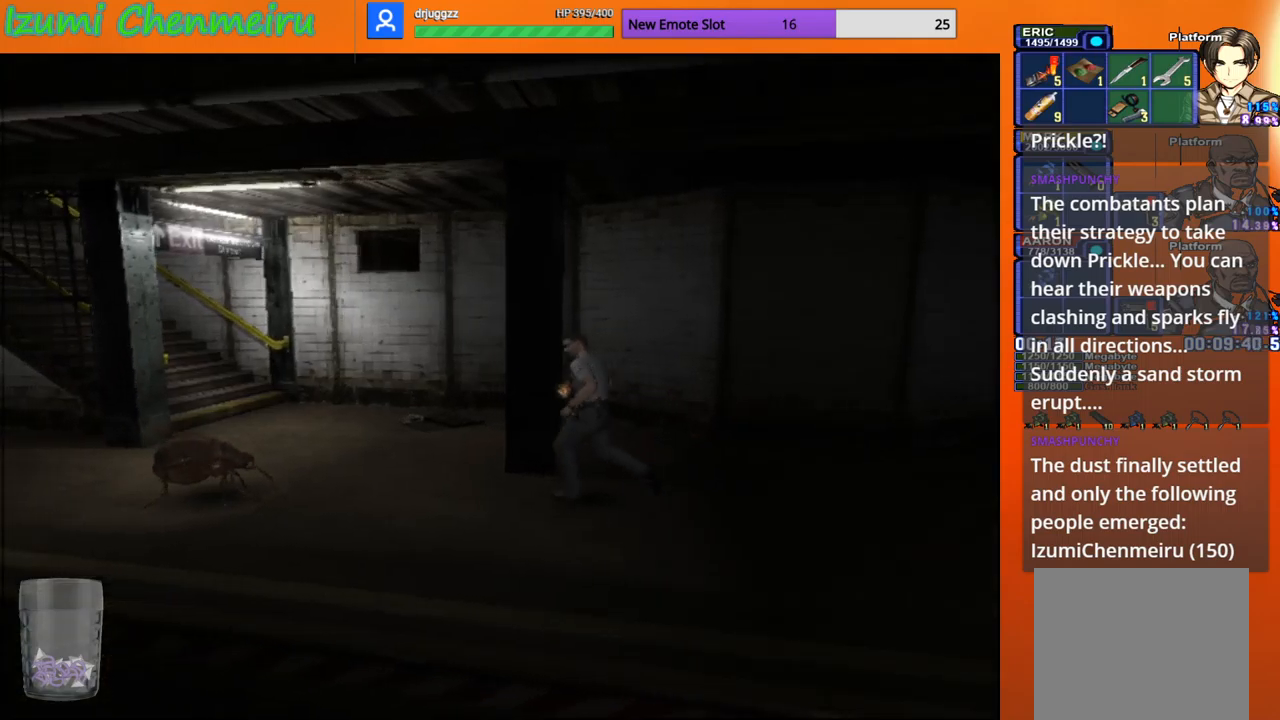
{"buttons": ["CIRCLE", "DPAD_UP"], "left_stick": "center", "right_stick": "center", "events": []}
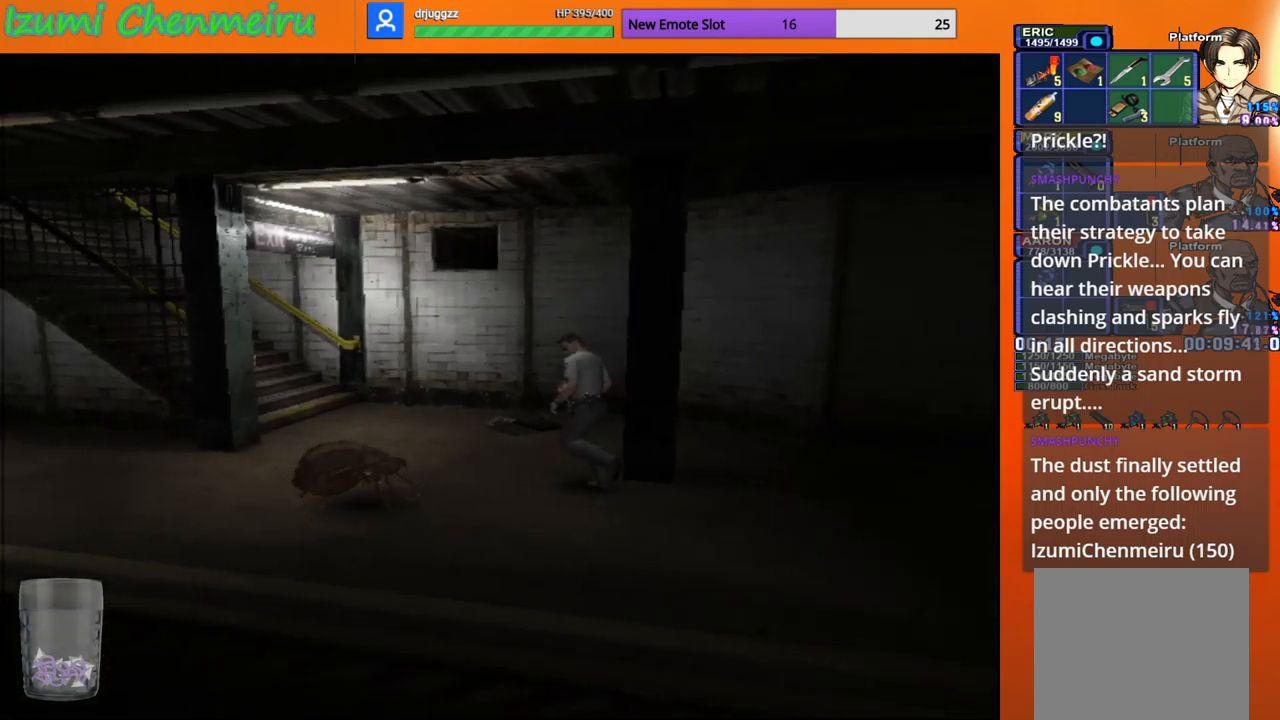
{"buttons": ["CIRCLE", "DPAD_UP"], "left_stick": "down-left", "right_stick": "center", "events": [[351, "left_stick", "down-left"]]}
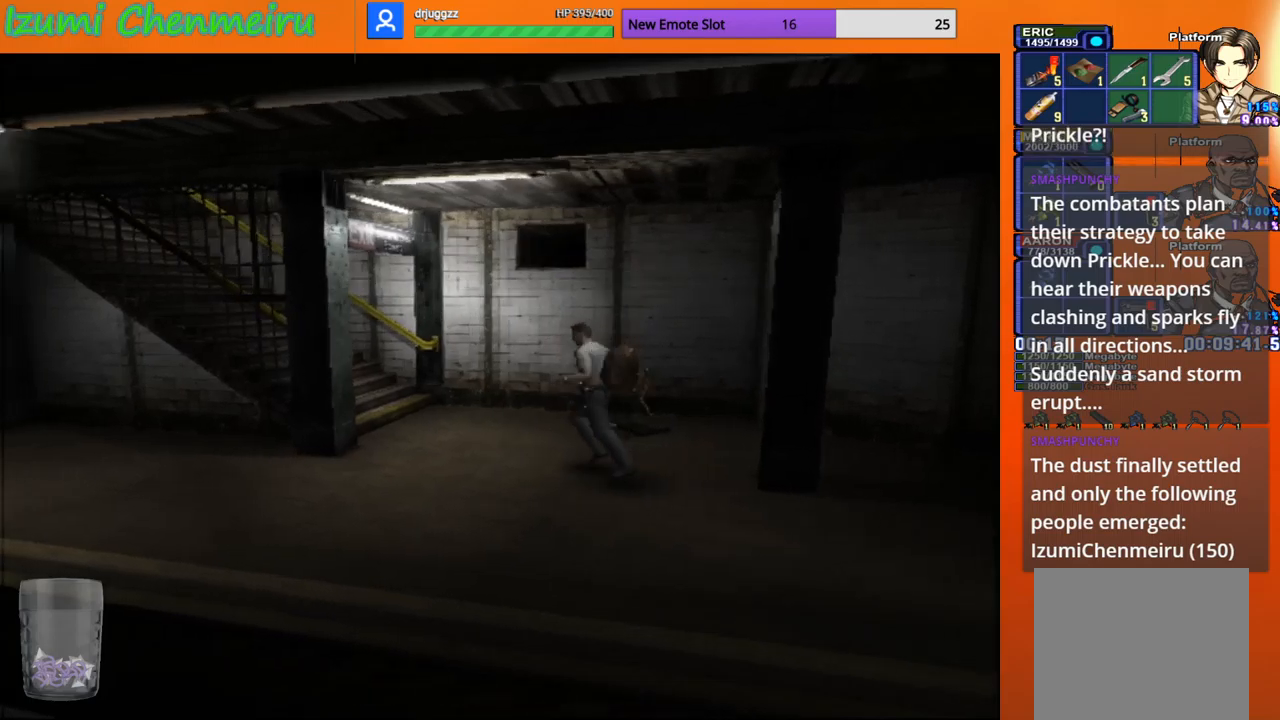
{"buttons": ["CIRCLE", "DPAD_UP"], "left_stick": "down-right", "right_stick": "center", "events": [[334, "left_stick", "down-right"]]}
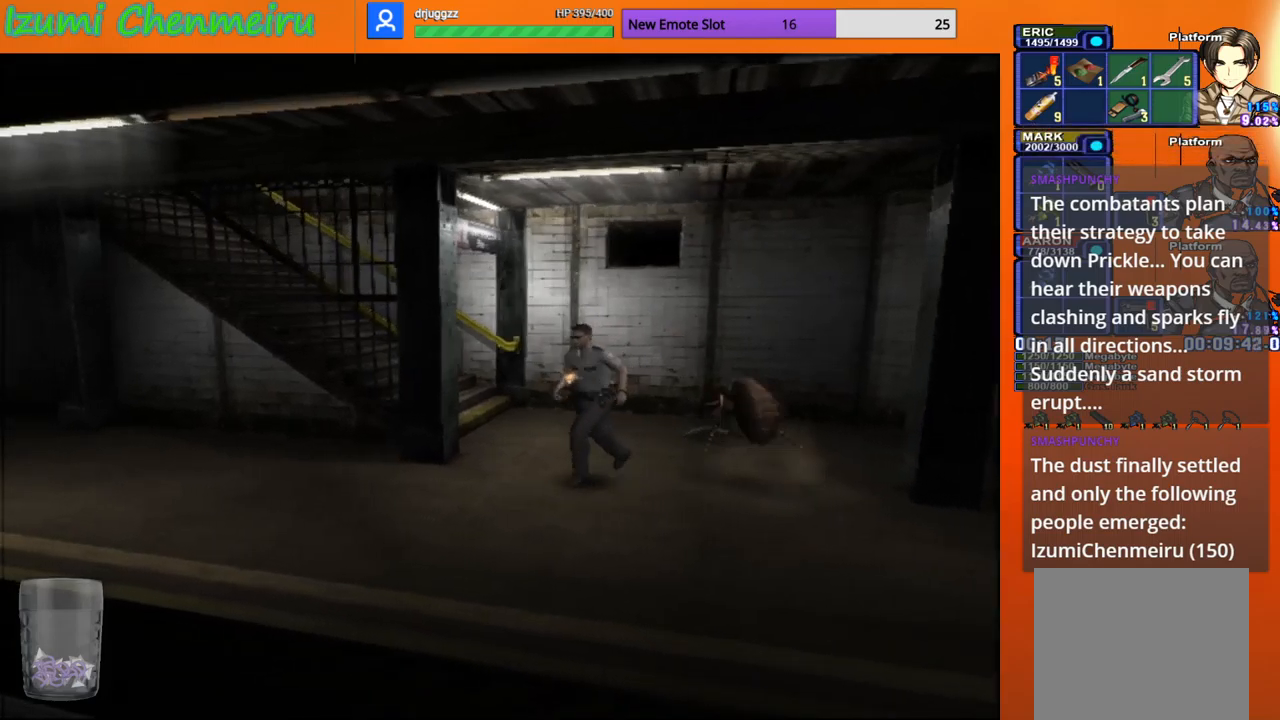
{"buttons": ["CIRCLE", "DPAD_UP"], "left_stick": "down-right", "right_stick": "center", "events": []}
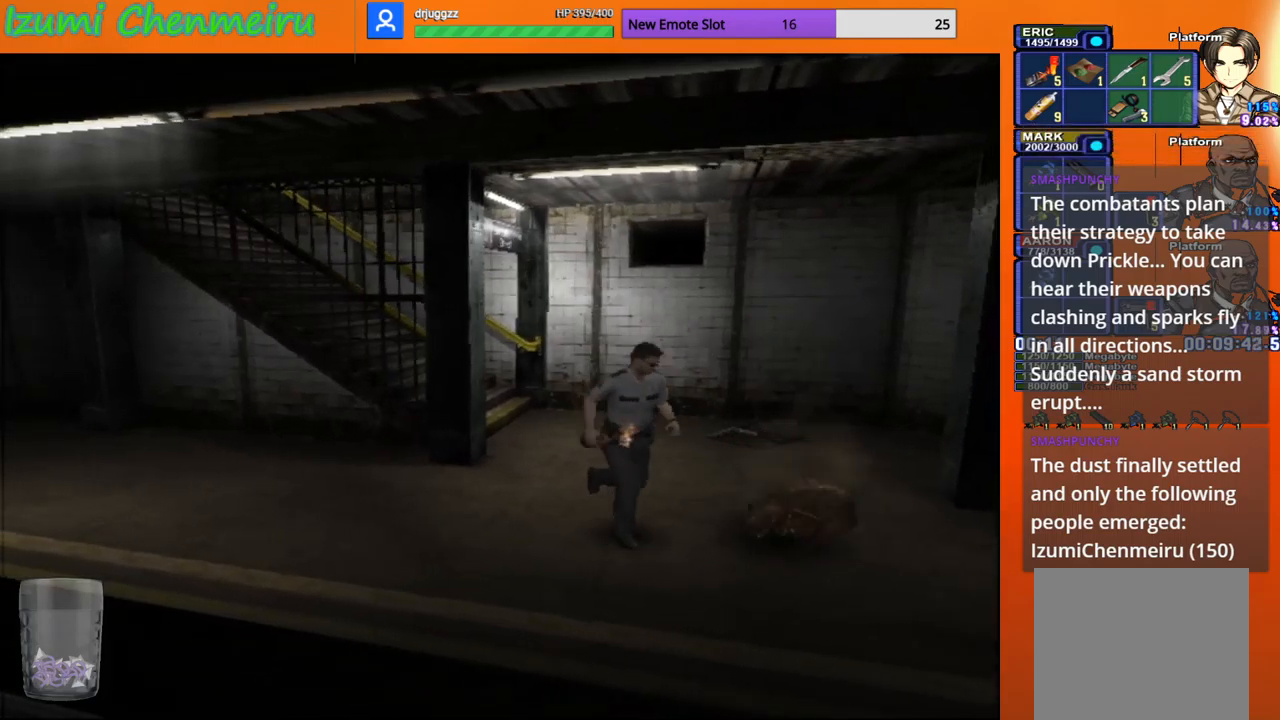
{"buttons": ["CIRCLE", "DPAD_UP"], "left_stick": "down-right", "right_stick": "center", "events": []}
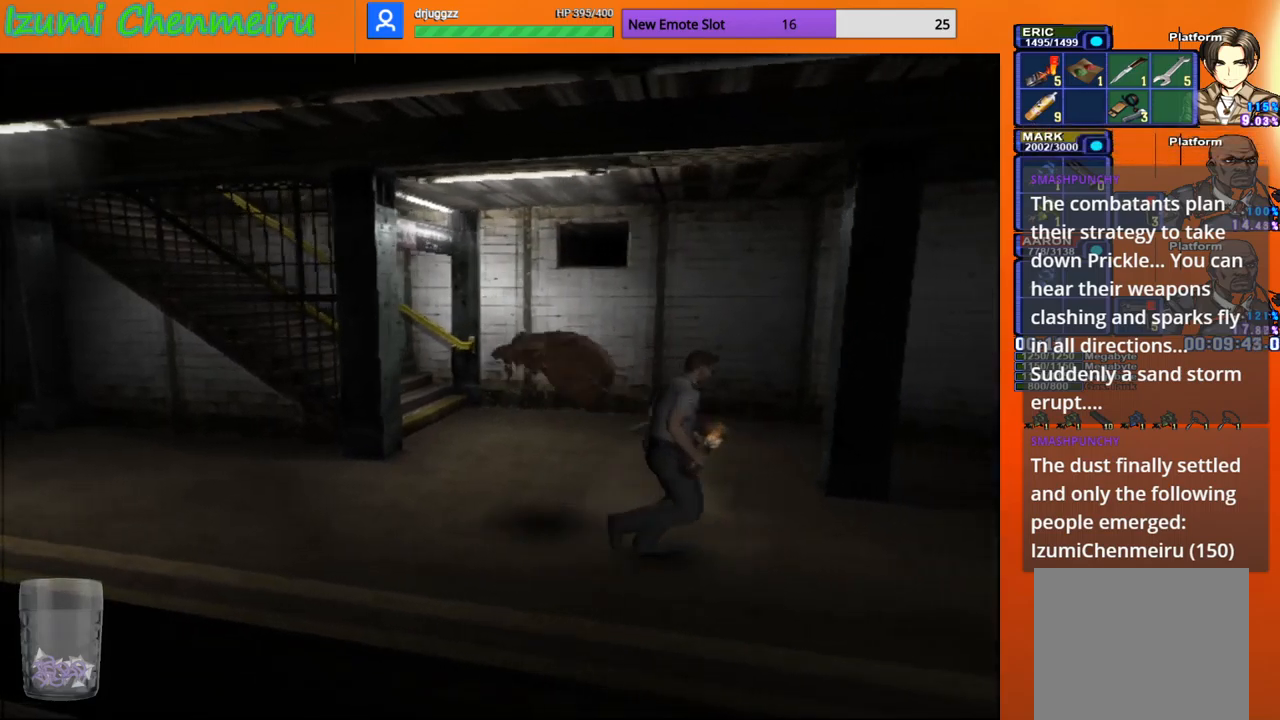
{"buttons": ["CIRCLE", "DPAD_UP"], "left_stick": "left", "right_stick": "center", "events": [[33, "left_stick", "up-right"], [117, "left_stick", "up-left"], [283, "left_stick", "left"]]}
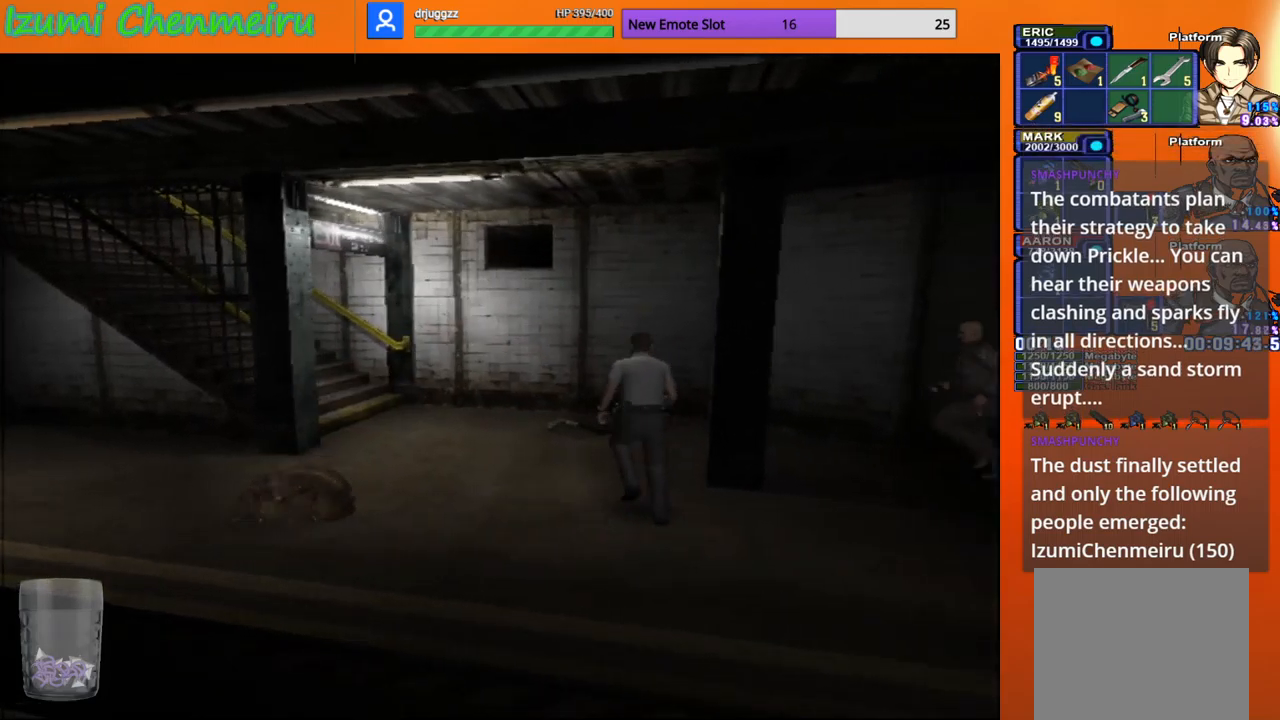
{"buttons": ["CIRCLE", "DPAD_UP"], "left_stick": "left", "right_stick": "center", "events": []}
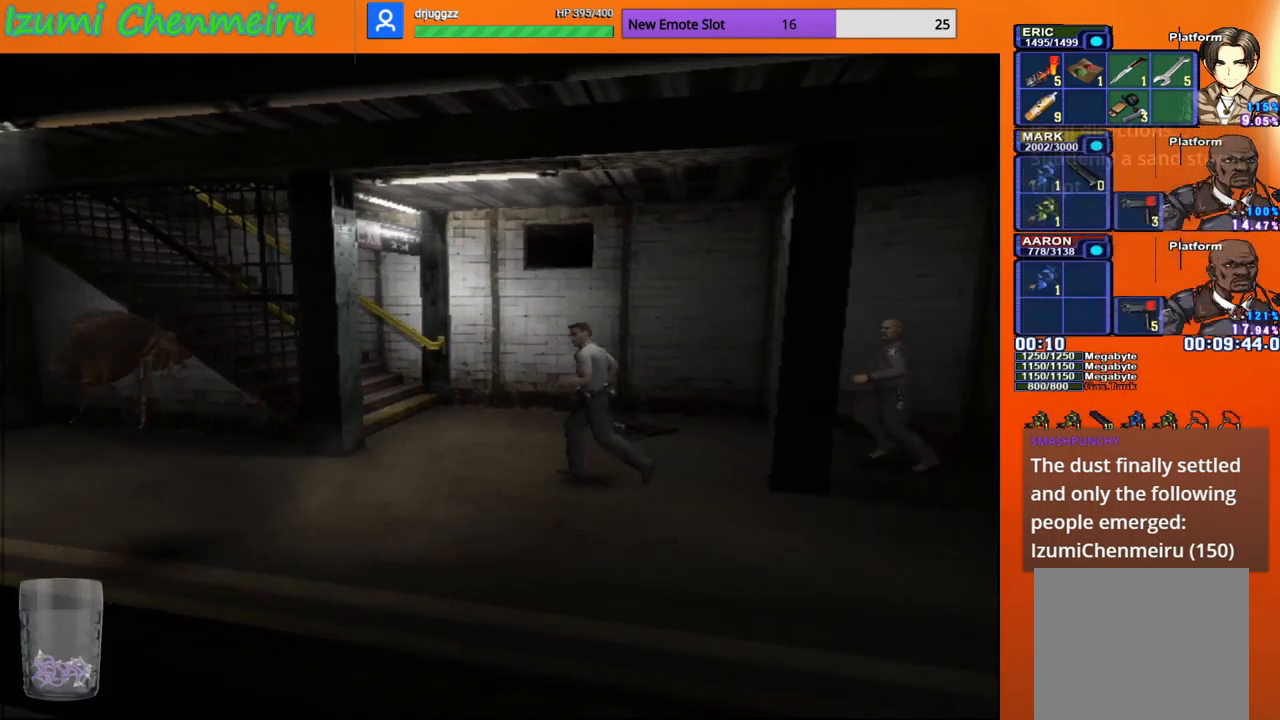
{"buttons": ["CIRCLE", "DPAD_UP"], "left_stick": "down-left", "right_stick": "center", "events": [[183, "left_stick", "center"], [467, "left_stick", "down-left"]]}
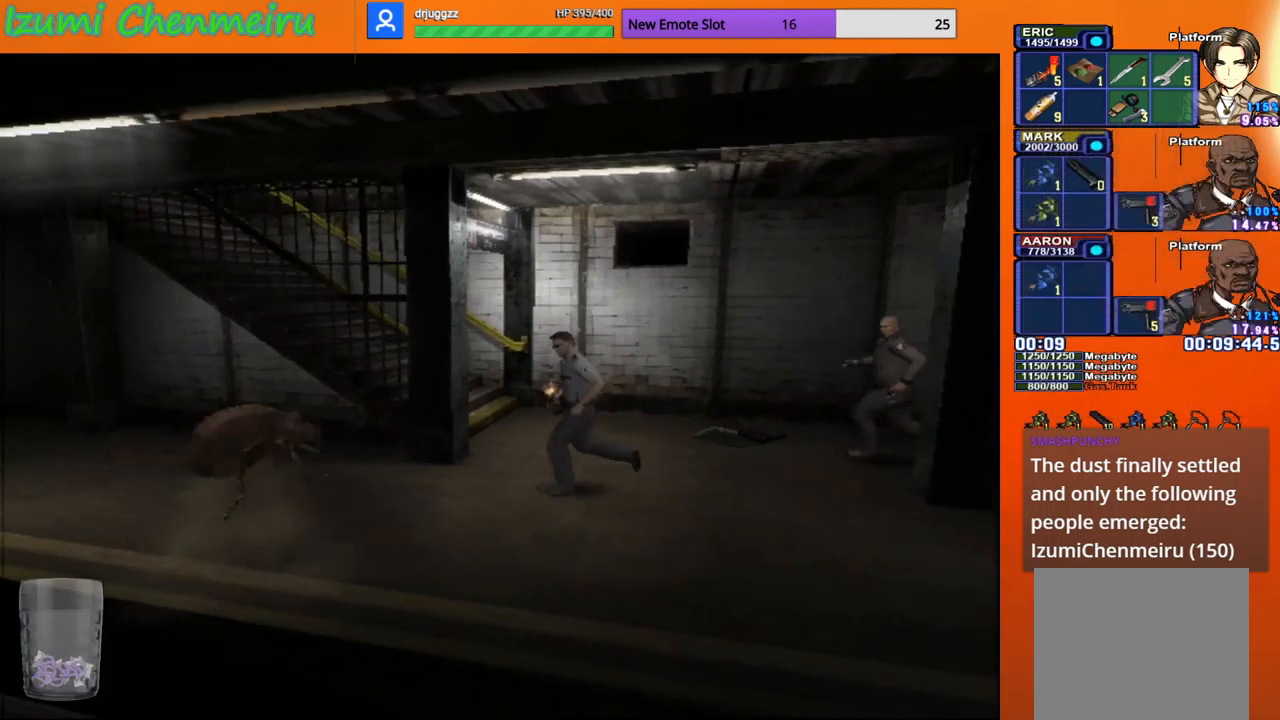
{"buttons": ["CIRCLE", "DPAD_UP"], "left_stick": "up-left", "right_stick": "center", "events": [[134, "left_stick", "center"], [367, "left_stick", "up-left"]]}
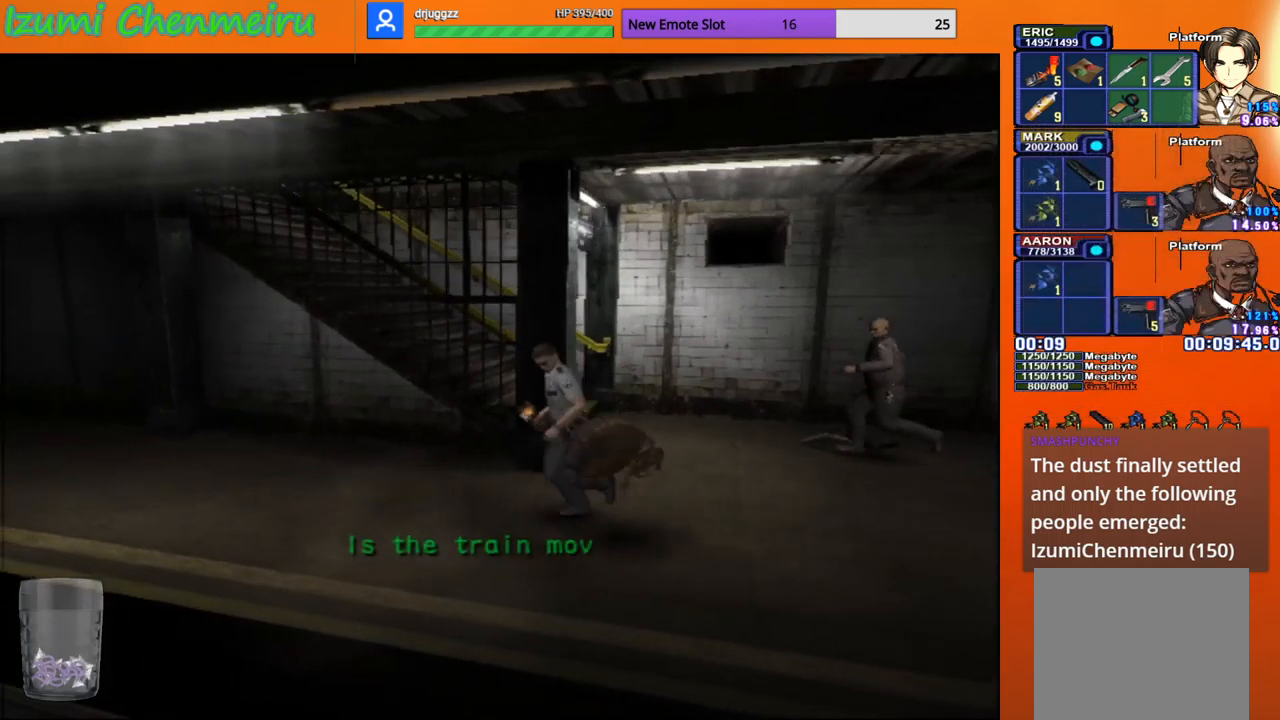
{"buttons": ["CIRCLE", "DPAD_UP"], "left_stick": "center", "right_stick": "center", "events": [[434, "left_stick", "center"]]}
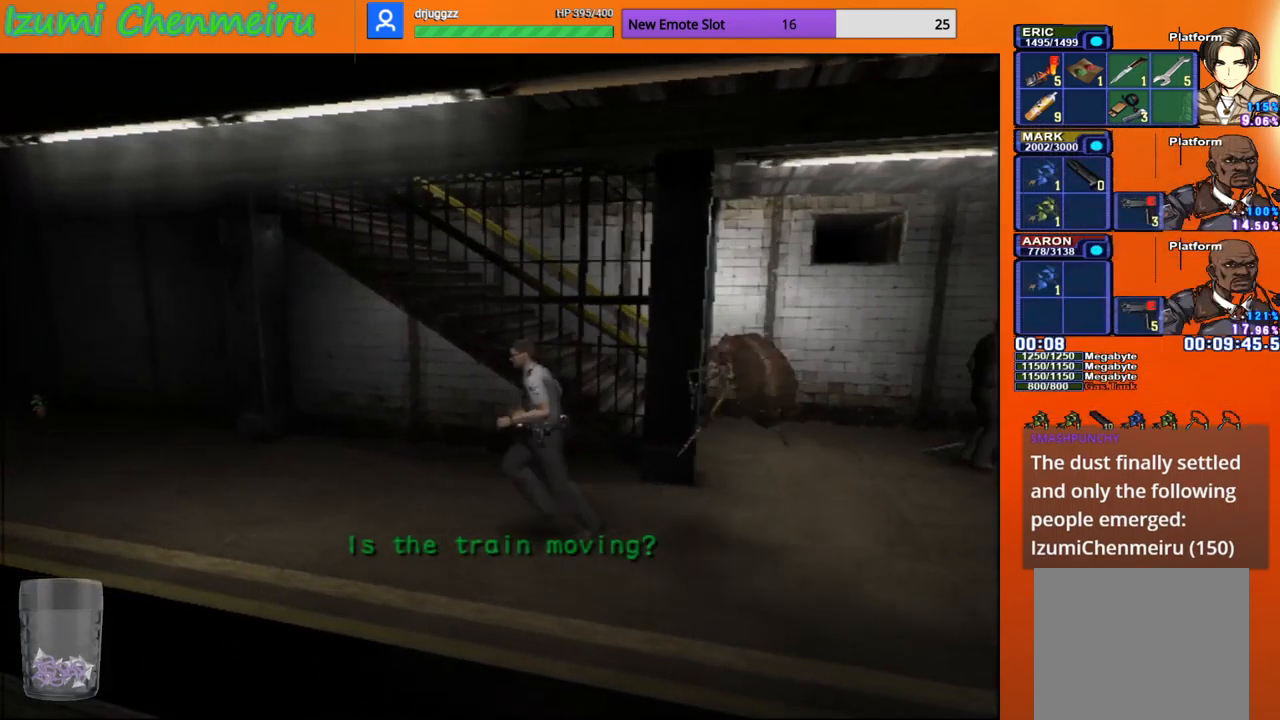
{"buttons": ["CIRCLE", "DPAD_UP"], "left_stick": "center", "right_stick": "center", "events": [[184, "left_stick", "up-left"], [384, "left_stick", "center"]]}
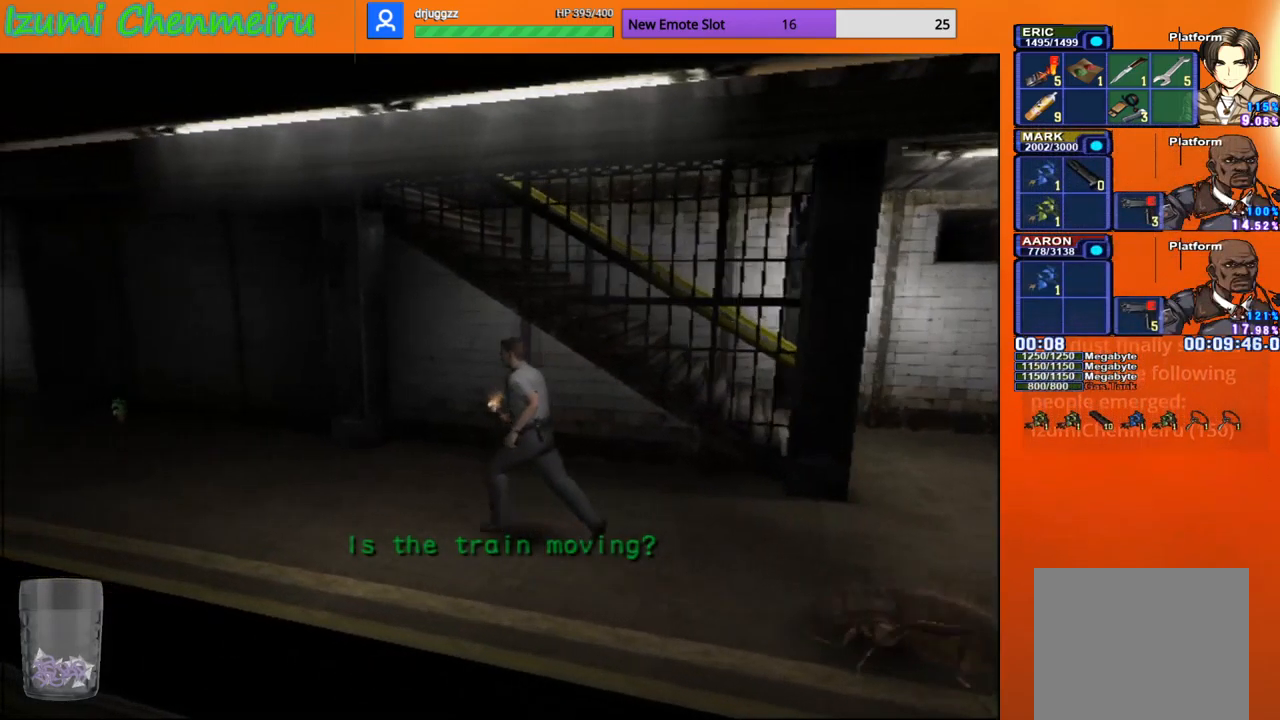
{"buttons": ["CIRCLE", "DPAD_UP"], "left_stick": "center", "right_stick": "center", "events": [[233, "left_stick", "up"], [350, "left_stick", "center"]]}
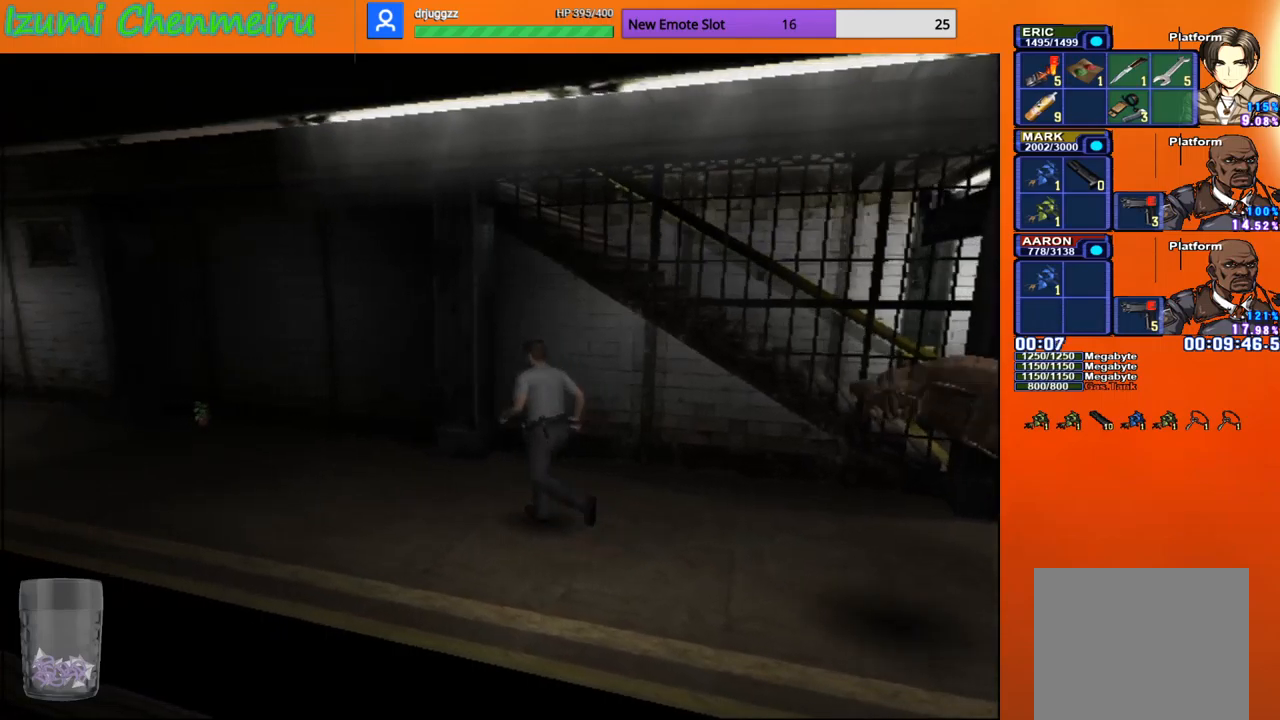
{"buttons": ["CIRCLE", "DPAD_UP"], "left_stick": "center", "right_stick": "center", "events": []}
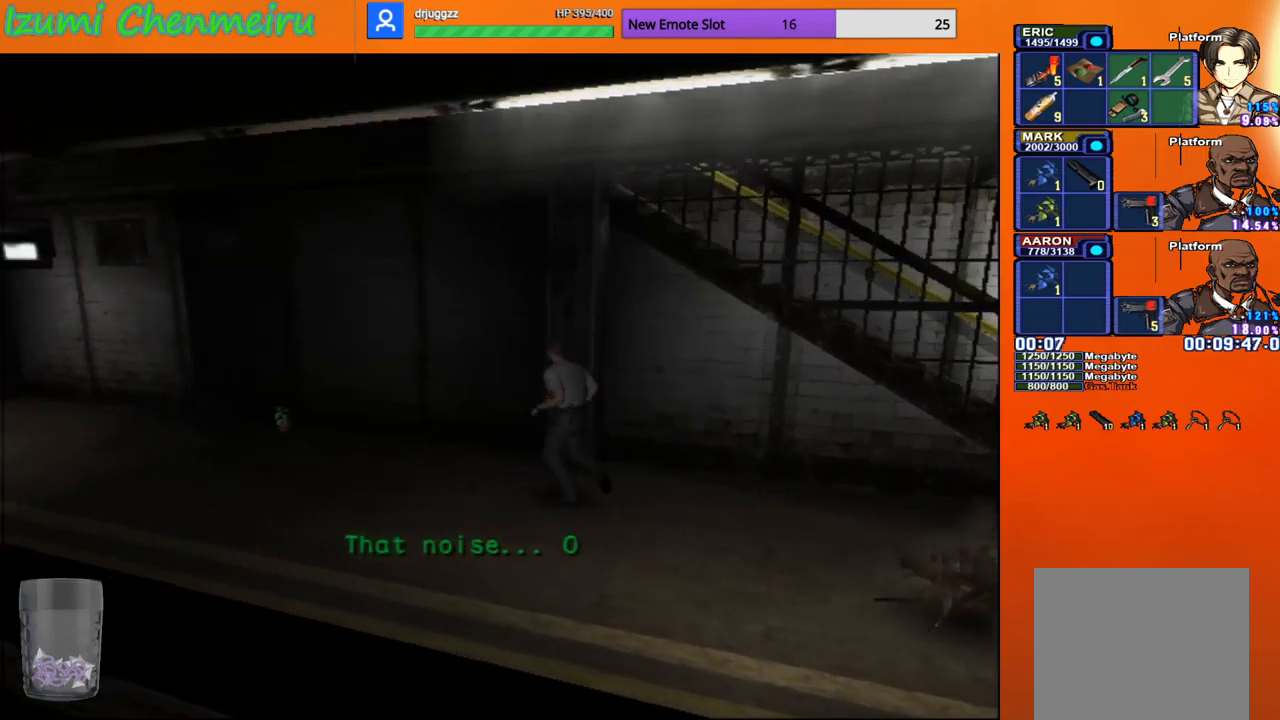
{"buttons": ["CIRCLE", "DPAD_UP"], "left_stick": "center", "right_stick": "center", "events": []}
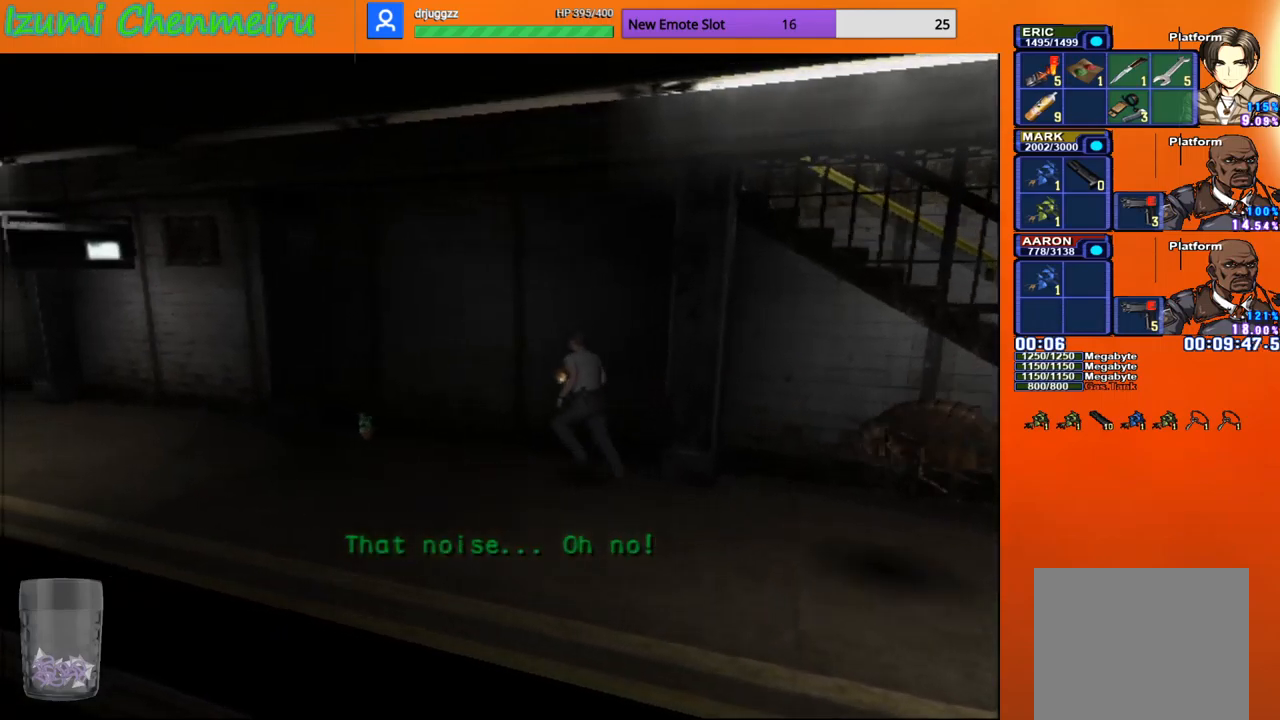
{"buttons": ["CIRCLE", "DPAD_UP"], "left_stick": "center", "right_stick": "center", "events": []}
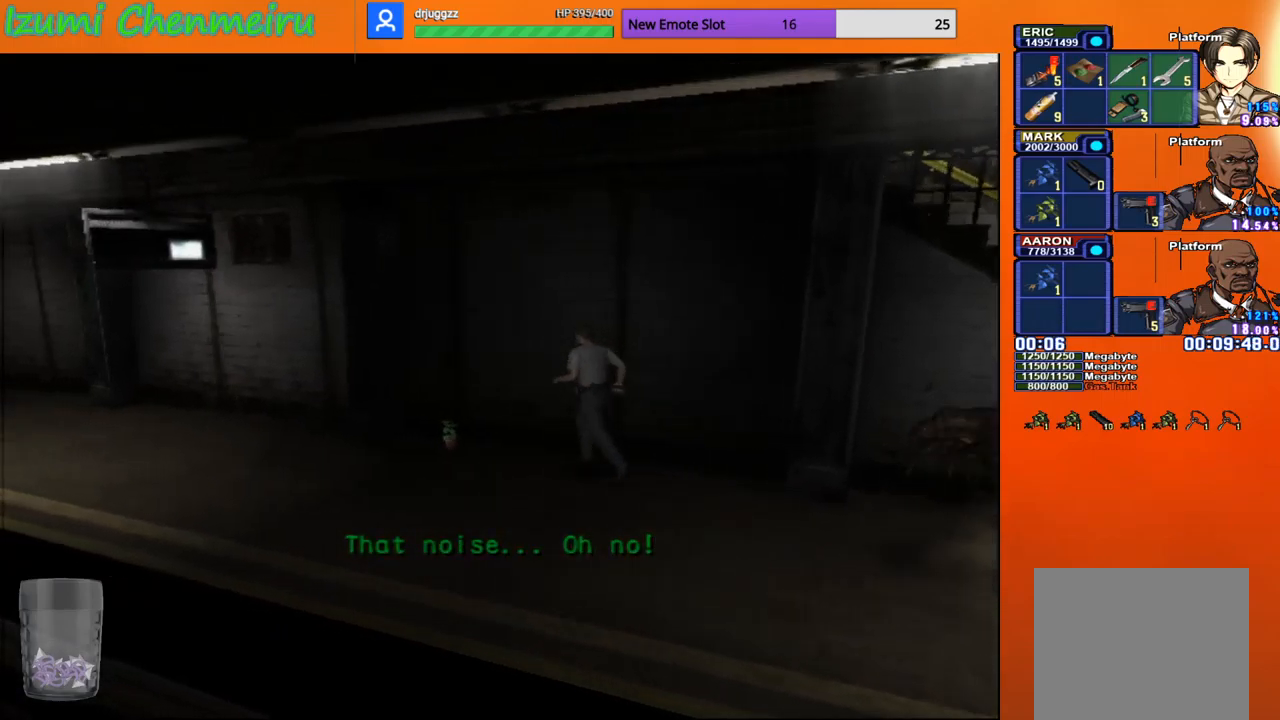
{"buttons": ["CROSS"], "left_stick": "center", "right_stick": "center", "events": [[284, "CROSS", "down"], [384, "CROSS", "up"], [401, "CIRCLE", "up"], [467, "CROSS", "down"], [501, "DPAD_UP", "up"]]}
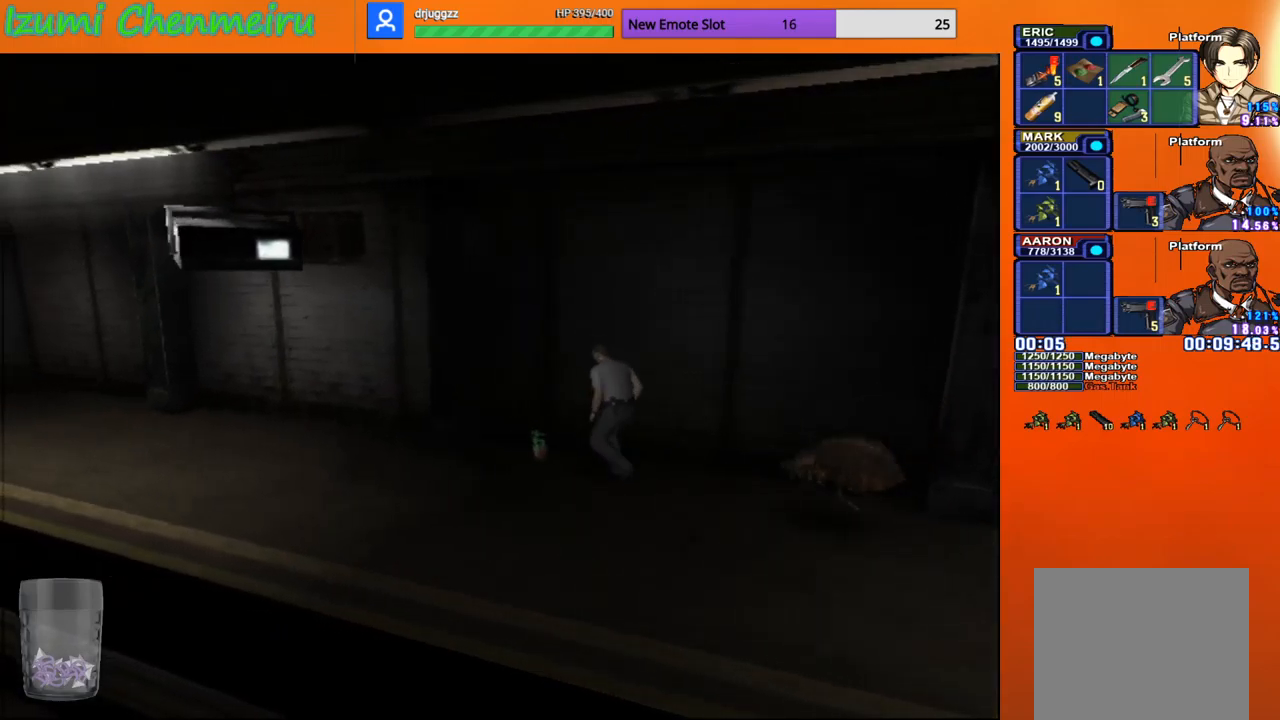
{"buttons": ["CROSS"], "left_stick": "center", "right_stick": "center", "events": [[33, "CROSS", "up"], [100, "CROSS", "down"], [167, "CROSS", "up"], [233, "CROSS", "down"], [300, "CROSS", "up"], [367, "CROSS", "down"], [450, "CROSS", "up"], [484, "CROSS", "down"]]}
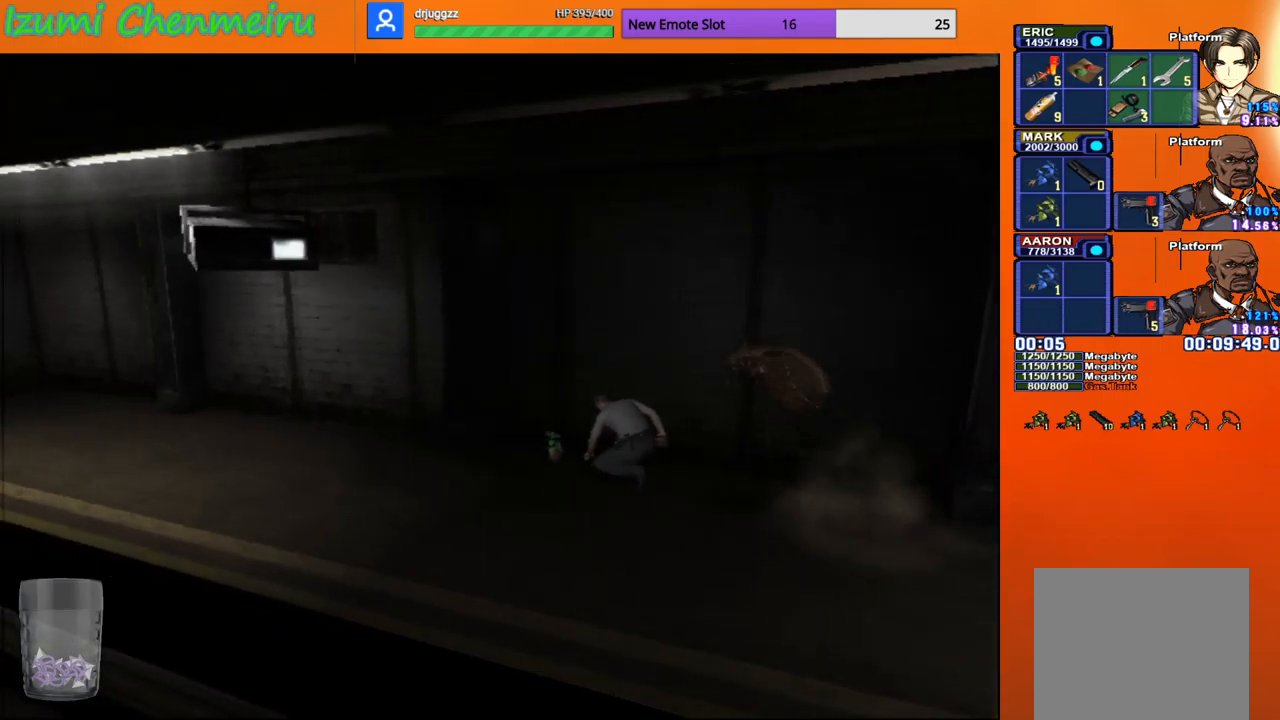
{"buttons": ["R1", "R2", "DPAD_UP"], "left_stick": "down", "right_stick": "center", "events": [[67, "CROSS", "up"], [117, "CROSS", "down"], [201, "CROSS", "up"], [301, "CIRCLE", "down"], [301, "DPAD_UP", "down"], [384, "left_stick", "down"], [417, "CIRCLE", "up"], [434, "R1", "down"], [434, "R2", "down"]]}
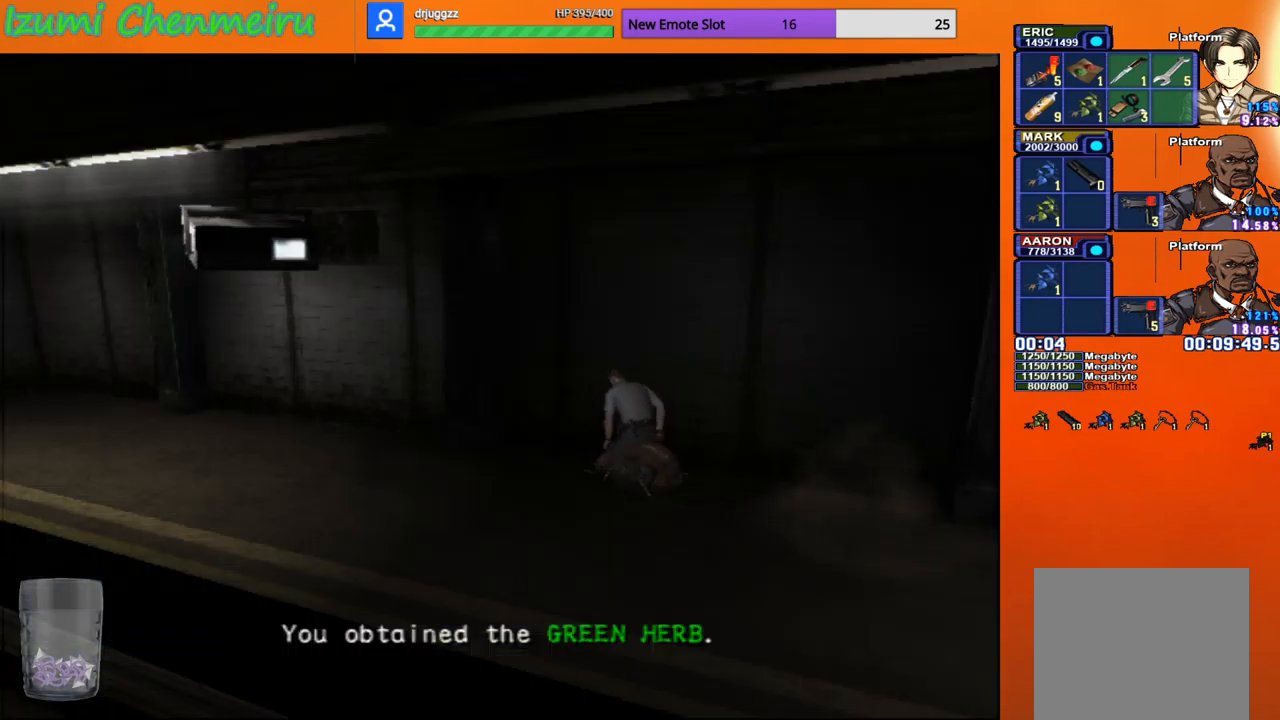
{"buttons": ["CIRCLE", "DPAD_UP"], "left_stick": "down", "right_stick": "center", "events": [[17, "CIRCLE", "down"], [67, "R1", "up"], [67, "R2", "up"]]}
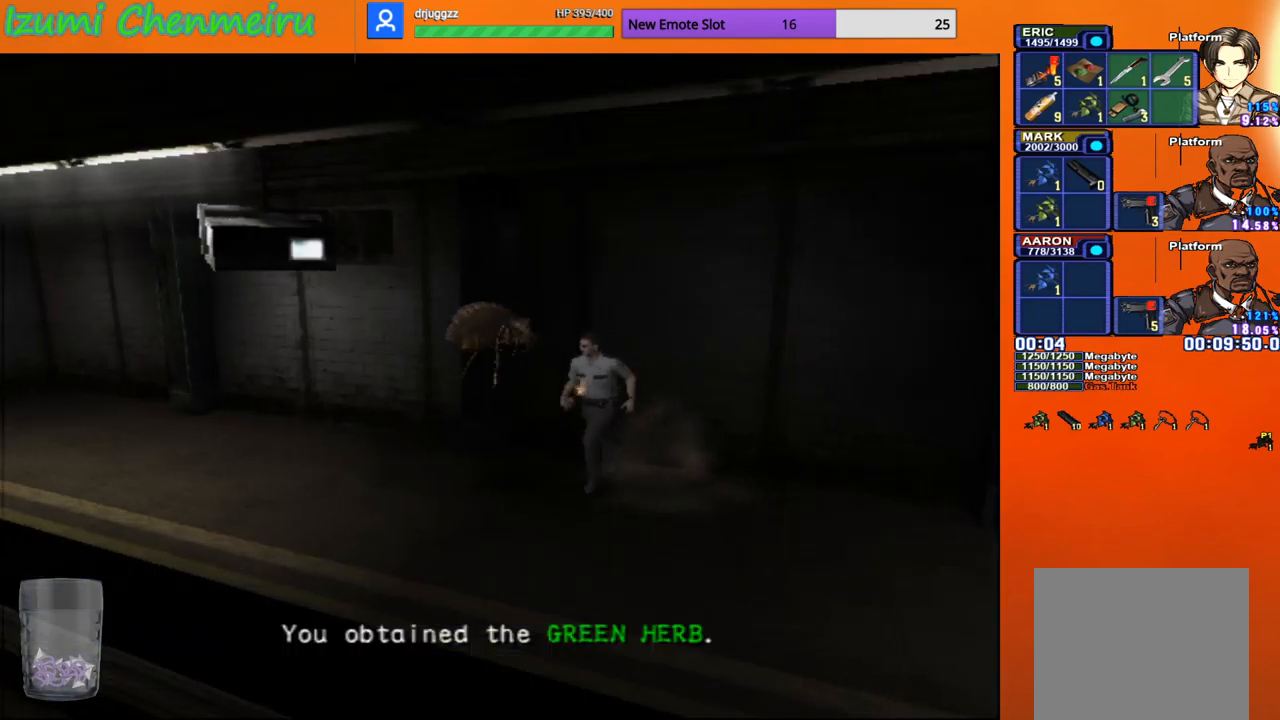
{"buttons": ["CIRCLE", "DPAD_UP"], "left_stick": "left", "right_stick": "center", "events": [[284, "left_stick", "center"], [467, "left_stick", "left"]]}
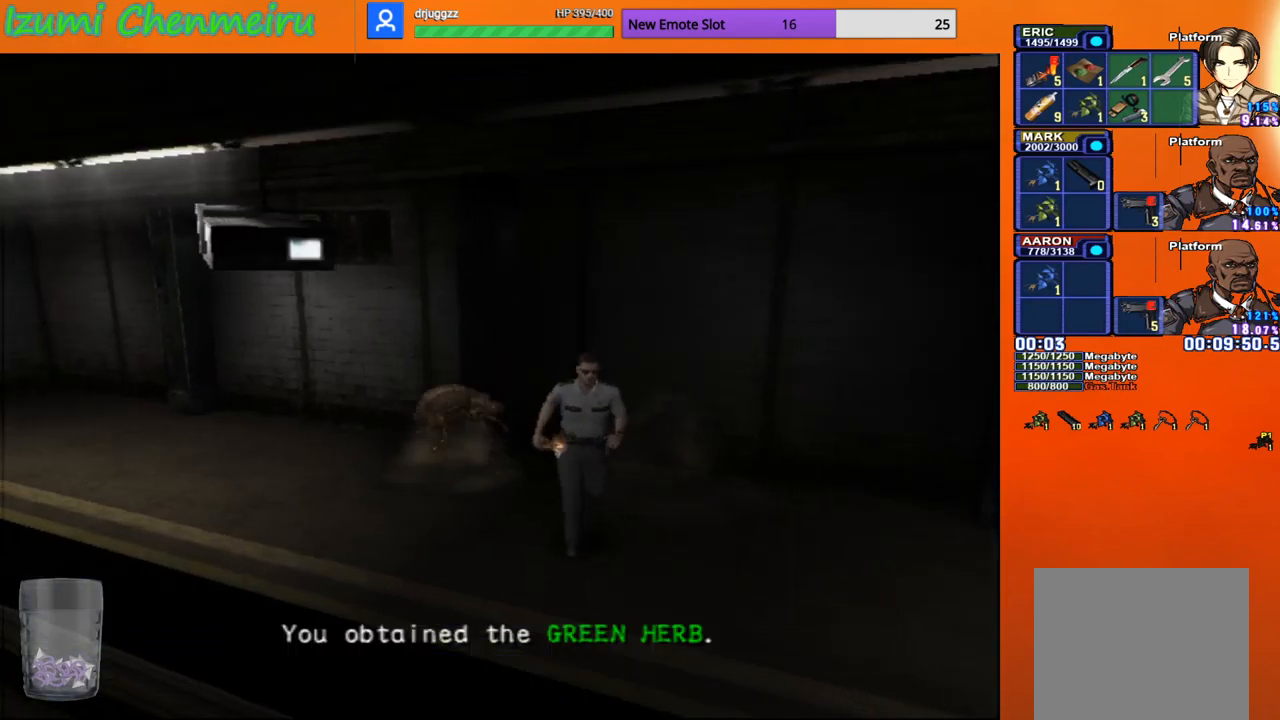
{"buttons": [], "left_stick": "center", "right_stick": "center", "events": [[250, "left_stick", "center"], [367, "DPAD_UP", "up"], [384, "CIRCLE", "up"]]}
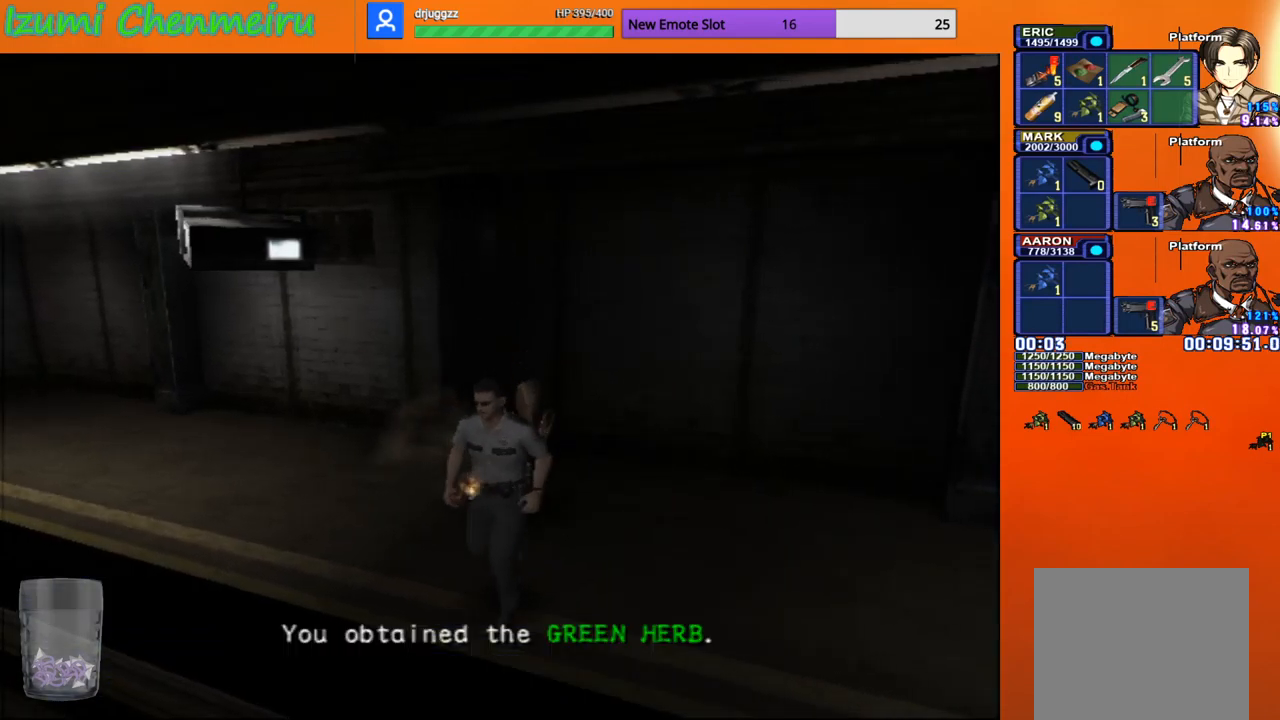
{"buttons": [], "left_stick": "right", "right_stick": "center", "events": [[34, "DPAD_DOWN", "down"], [184, "DPAD_RIGHT", "down"], [201, "DPAD_DOWN", "up"], [267, "CROSS", "down"], [317, "DPAD_RIGHT", "up"], [367, "CROSS", "up"], [417, "CROSS", "down"], [483, "CROSS", "up"], [500, "left_stick", "right"]]}
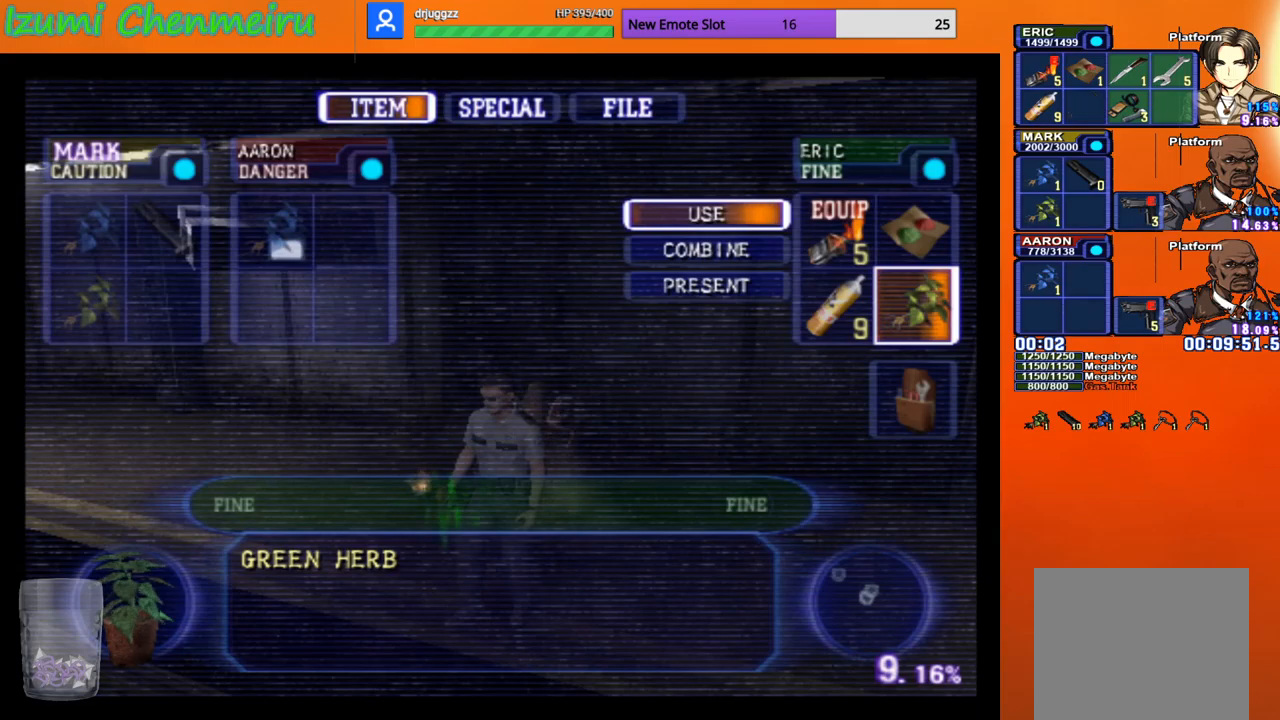
{"buttons": ["CIRCLE"], "left_stick": "right", "right_stick": "center", "events": [[33, "CIRCLE", "down"], [117, "CIRCLE", "up"], [167, "CIRCLE", "down"], [217, "L3", "down"], [484, "L3", "up"]]}
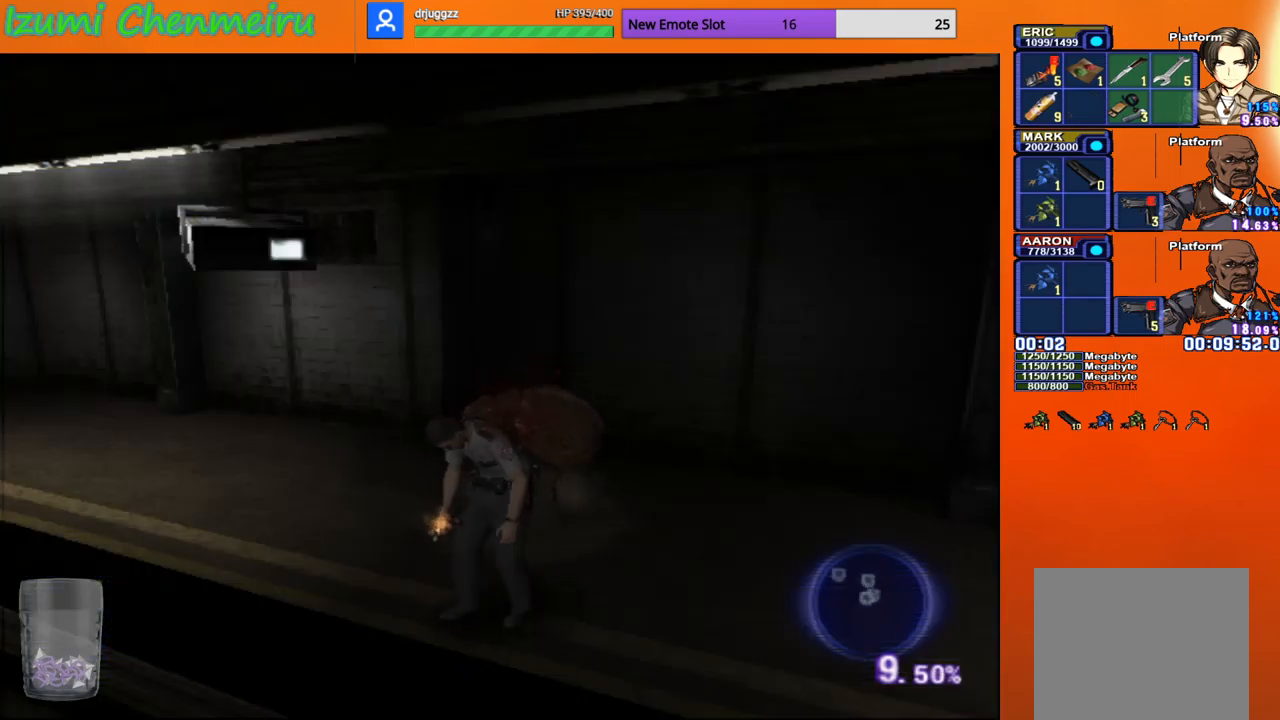
{"buttons": ["CROSS", "L3"], "left_stick": "down-left", "right_stick": "center", "events": [[66, "L3", "down"], [200, "left_stick", "down"], [317, "CROSS", "down"], [350, "left_stick", "down-left"], [400, "CIRCLE", "up"], [400, "CROSS", "up"], [483, "CROSS", "down"]]}
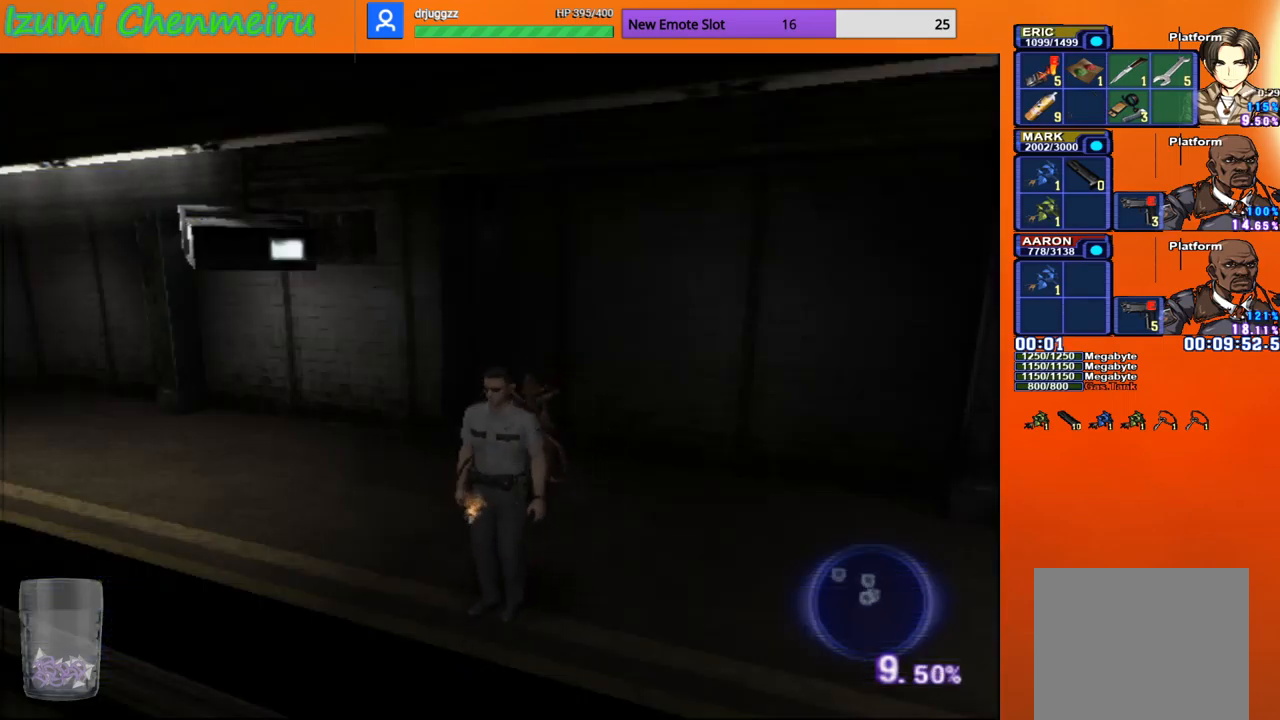
{"buttons": [], "left_stick": "center", "right_stick": "center", "events": [[50, "CROSS", "up"], [117, "CROSS", "down"], [200, "CROSS", "up"], [250, "CROSS", "down"], [317, "L3", "up"], [334, "CROSS", "up"], [400, "left_stick", "center"]]}